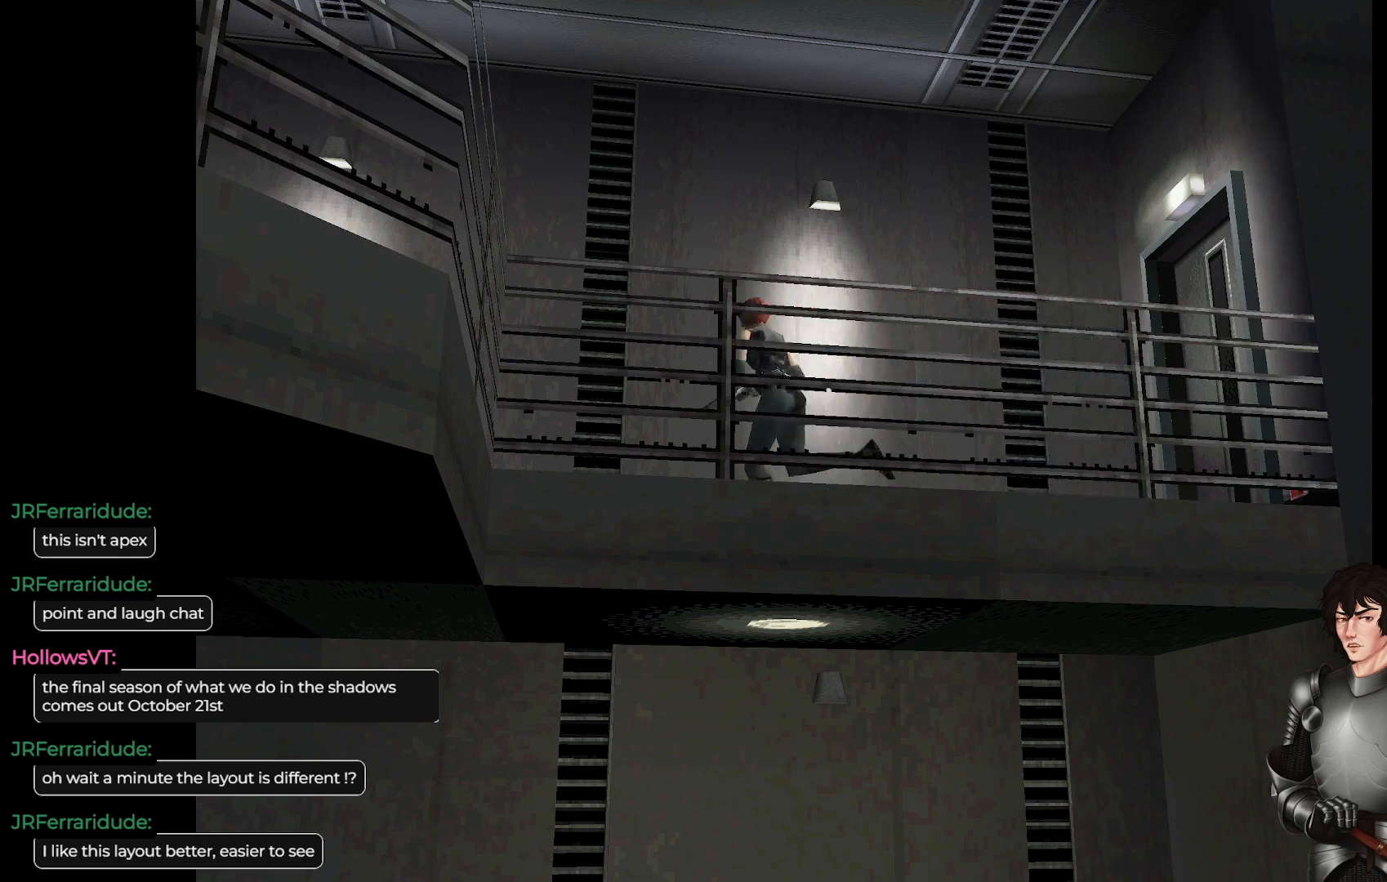
Gameplay with a controller (Xbox layout); each line is a JSON object with the inputs held at the frame after it. "events" lists button and stick changes between this image and that frame as [ms after this image, input, new state], when the widget could be followed in between.
{"buttons": ["L1"], "left_stick": "up", "right_stick": "center", "events": []}
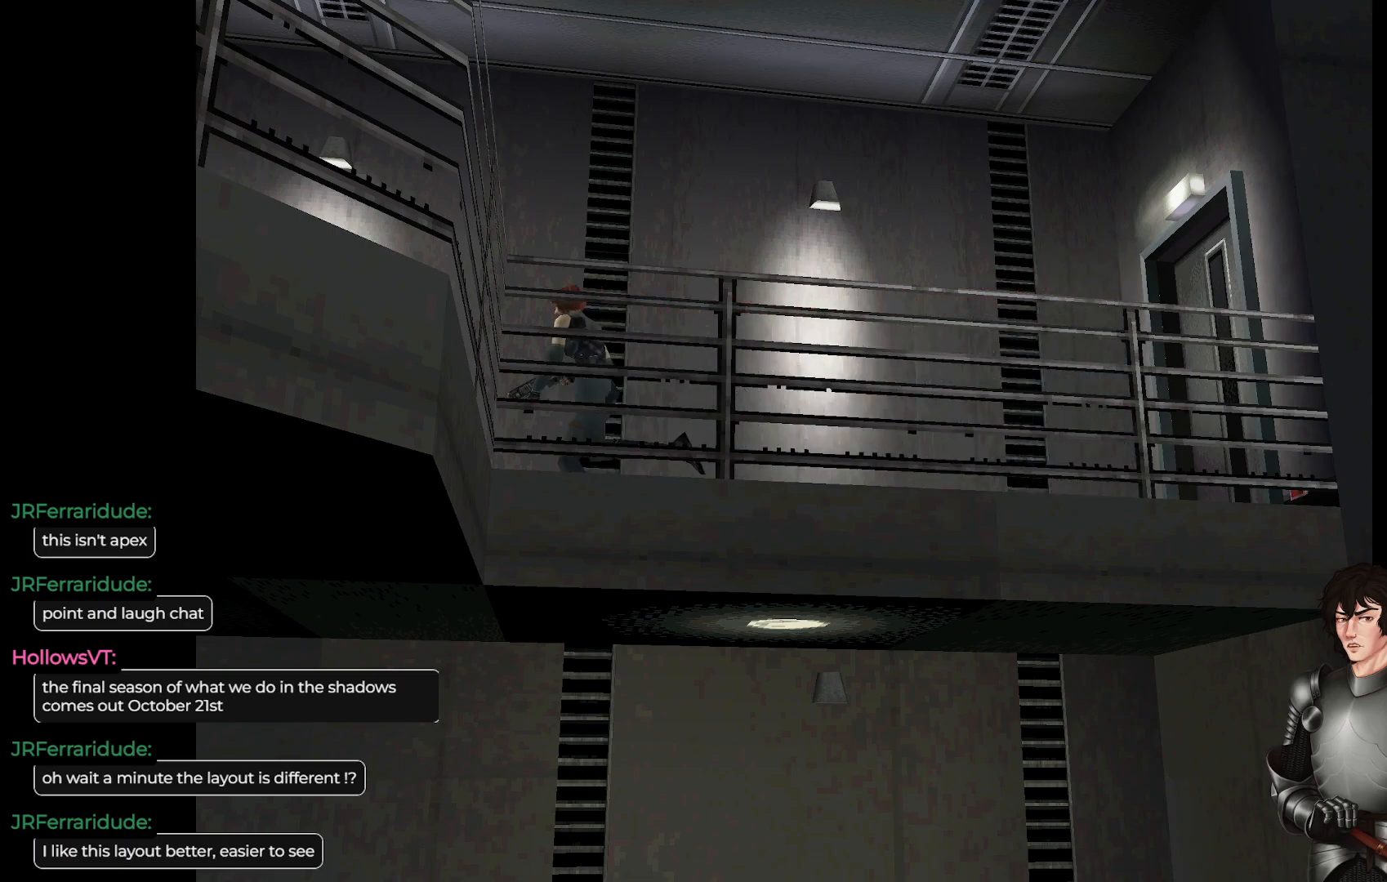
{"buttons": ["L1"], "left_stick": "up-left", "right_stick": "center", "events": [[433, "left_stick", "up-left"]]}
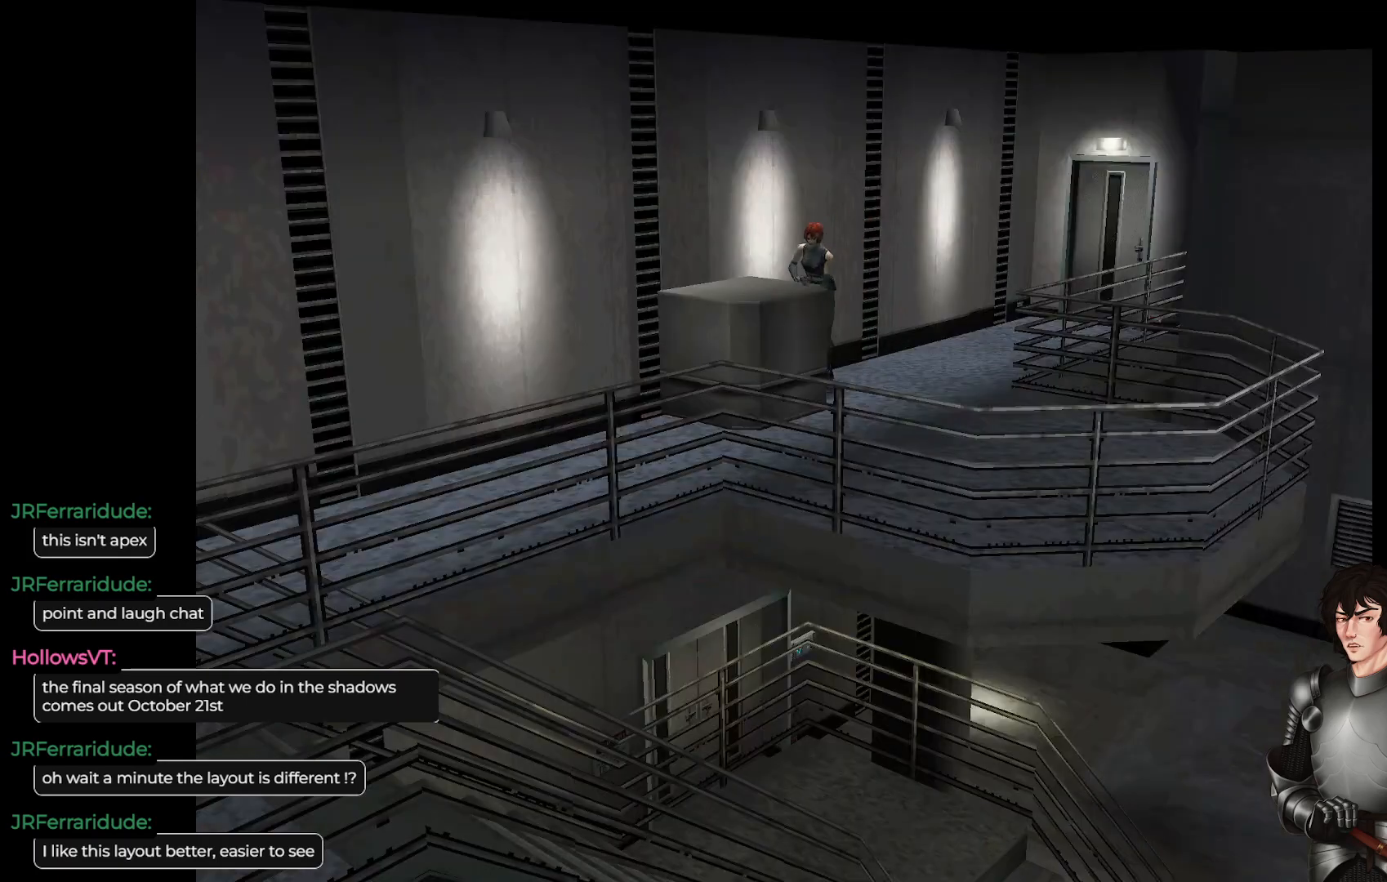
{"buttons": ["L1"], "left_stick": "up-right", "right_stick": "center", "events": [[267, "left_stick", "up"], [367, "left_stick", "up-right"]]}
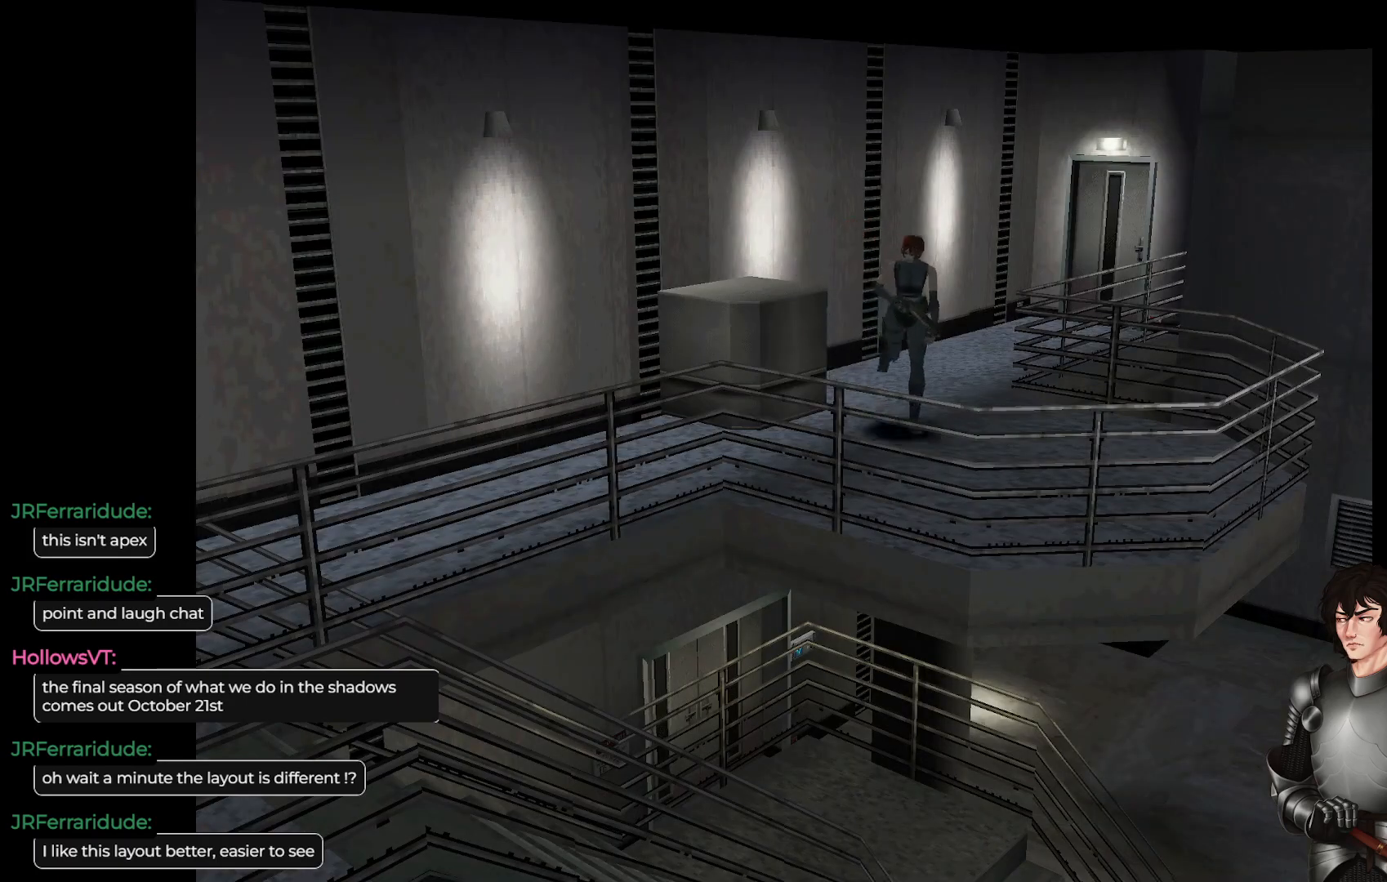
{"buttons": ["L1"], "left_stick": "up-right", "right_stick": "center", "events": []}
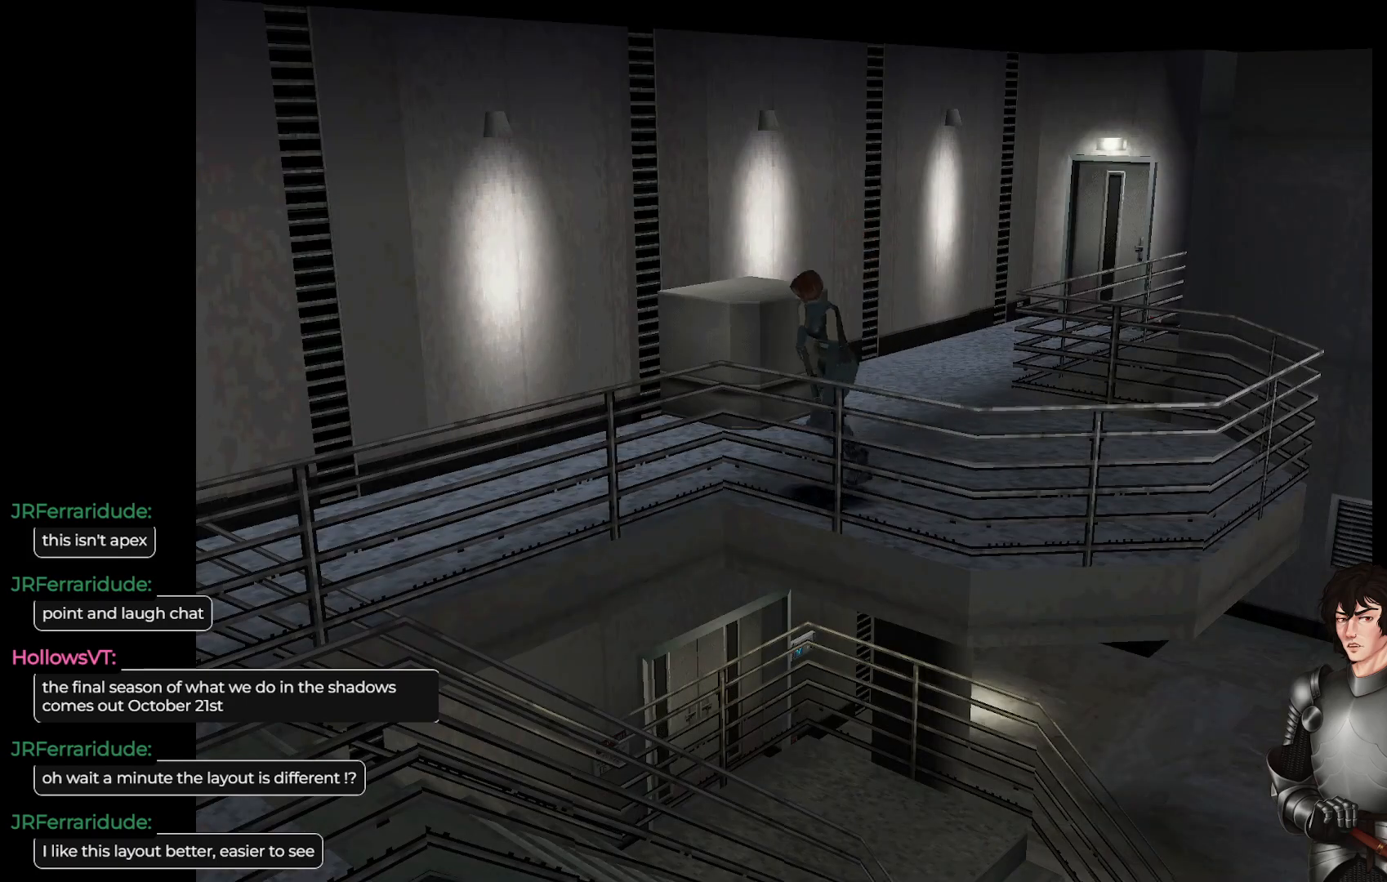
{"buttons": ["L1"], "left_stick": "up", "right_stick": "center", "events": [[200, "left_stick", "up"]]}
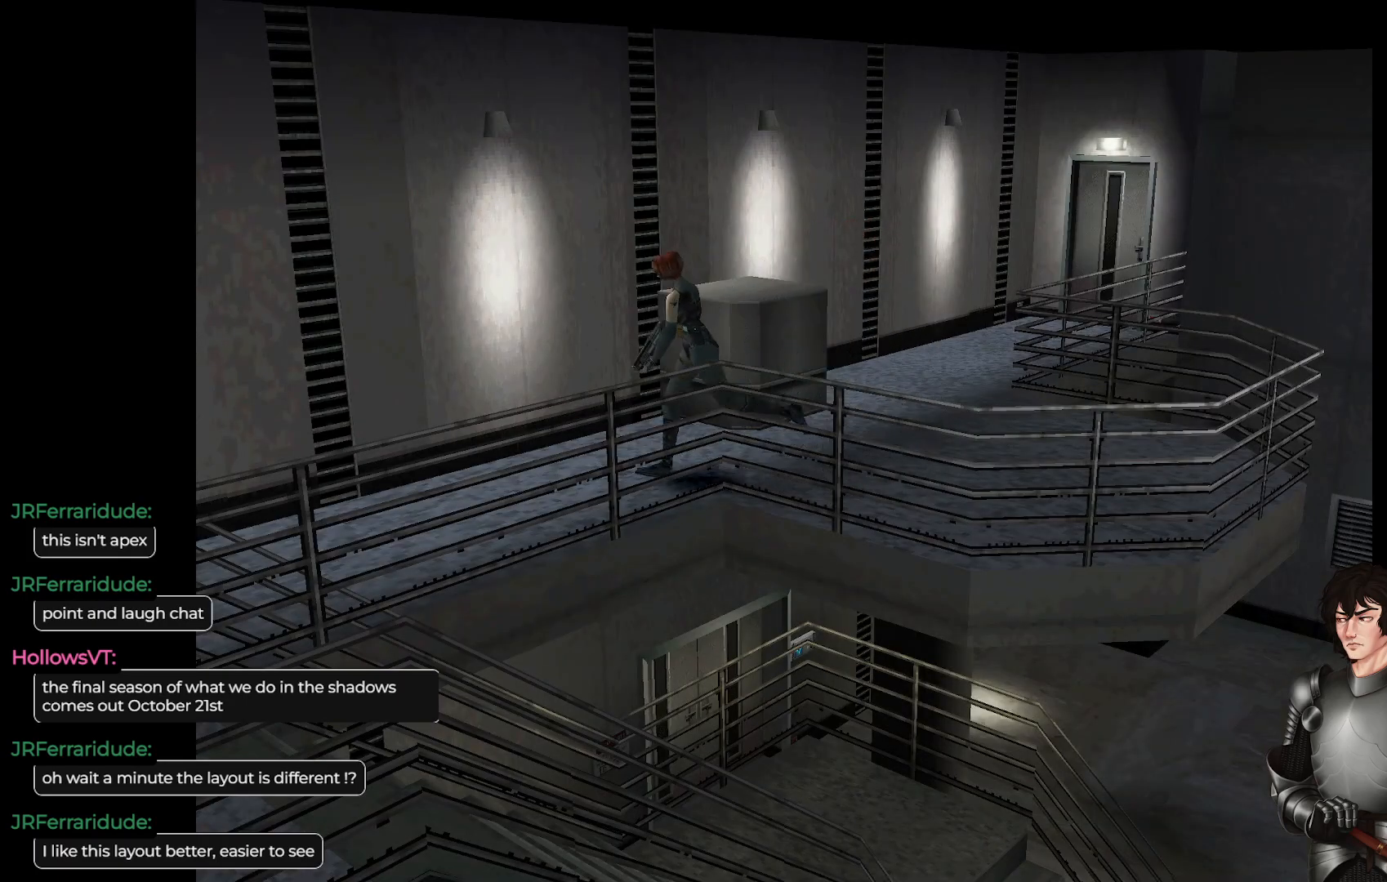
{"buttons": ["L1"], "left_stick": "up", "right_stick": "center", "events": []}
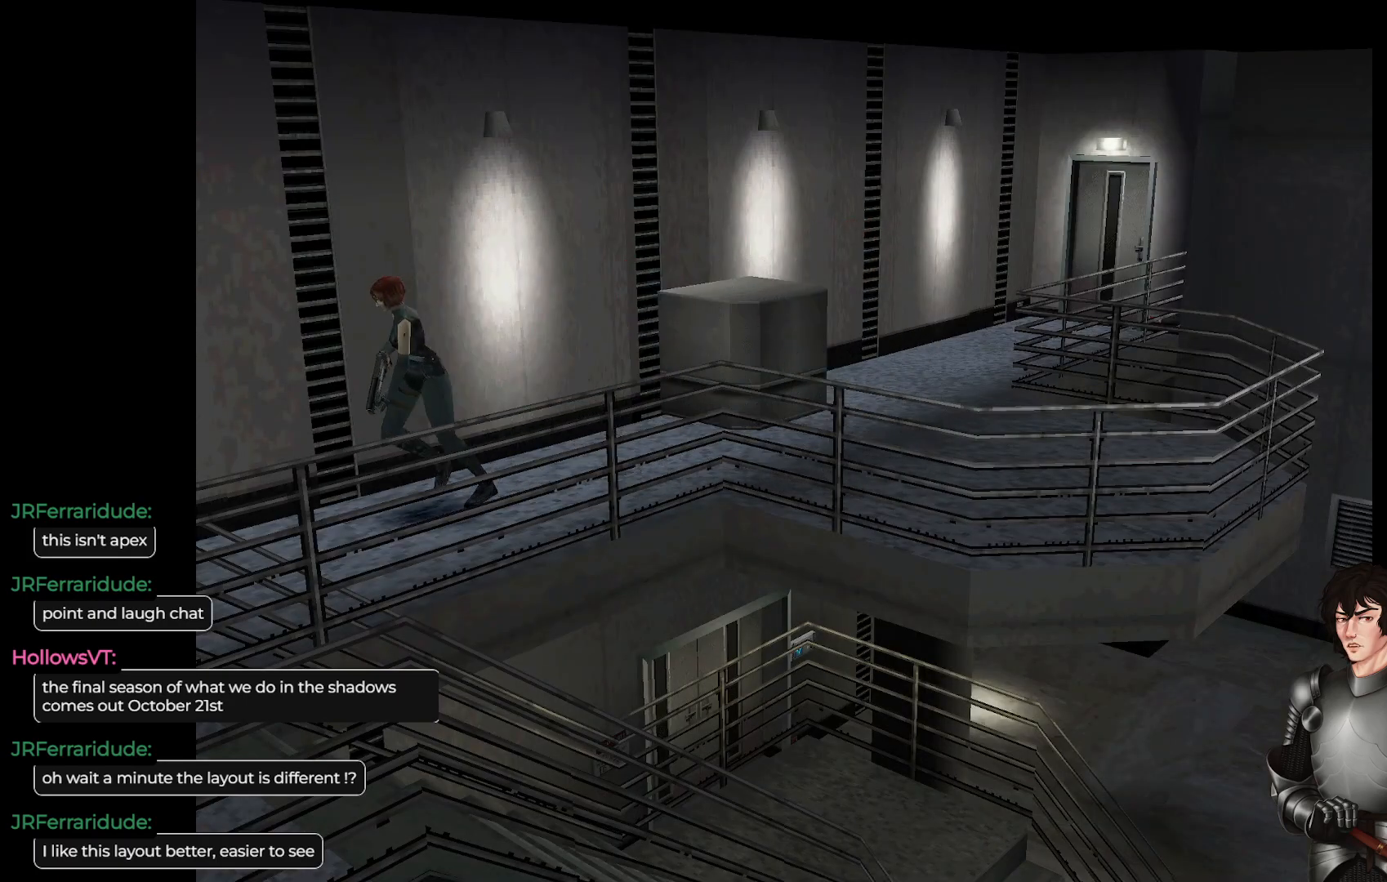
{"buttons": ["L1"], "left_stick": "up", "right_stick": "center", "events": []}
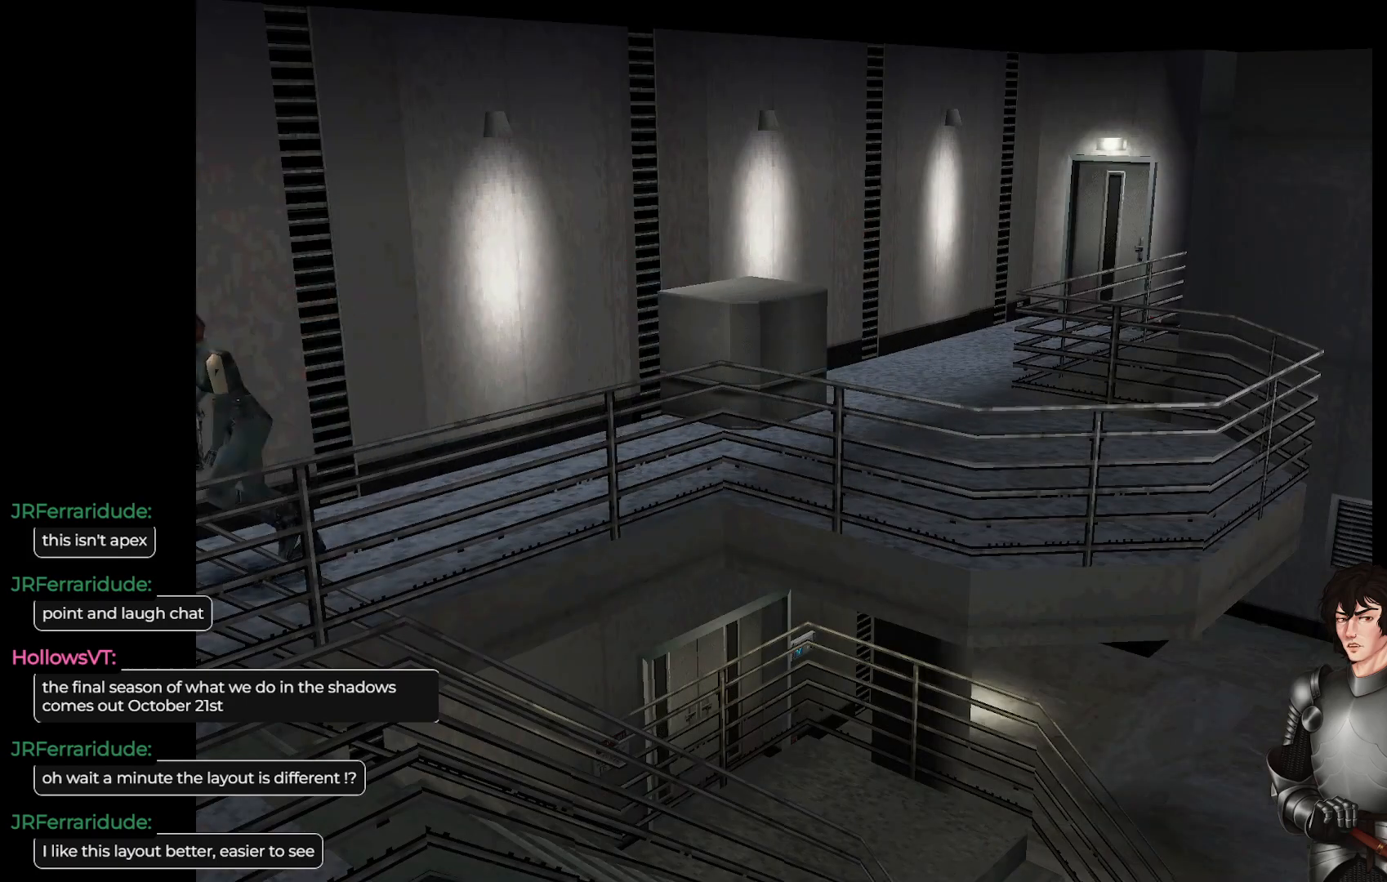
{"buttons": ["L1"], "left_stick": "up", "right_stick": "center", "events": []}
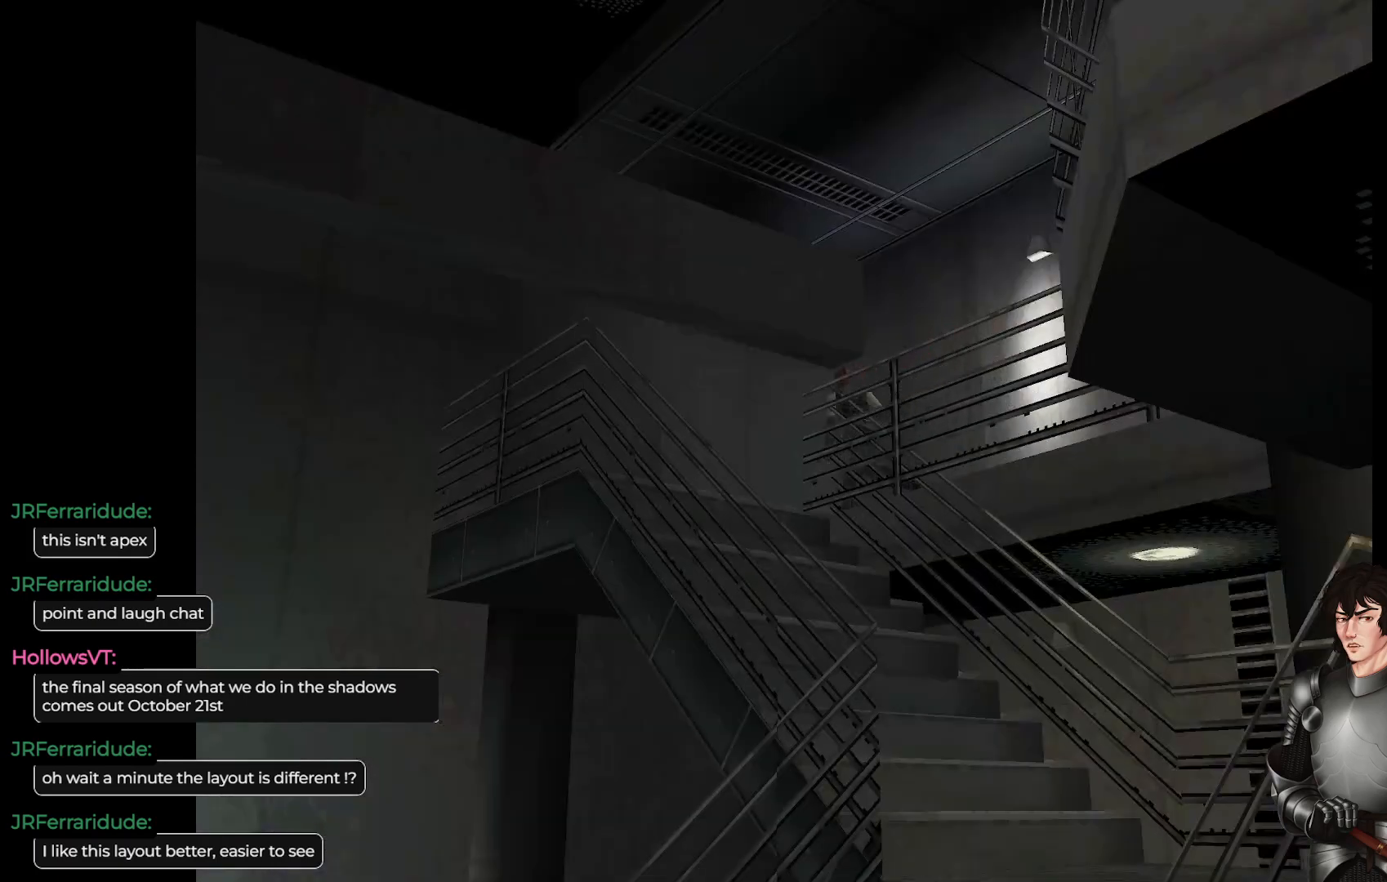
{"buttons": [], "left_stick": "left", "right_stick": "center", "events": [[100, "L1", "up"], [100, "left_stick", "center"], [250, "left_stick", "left"]]}
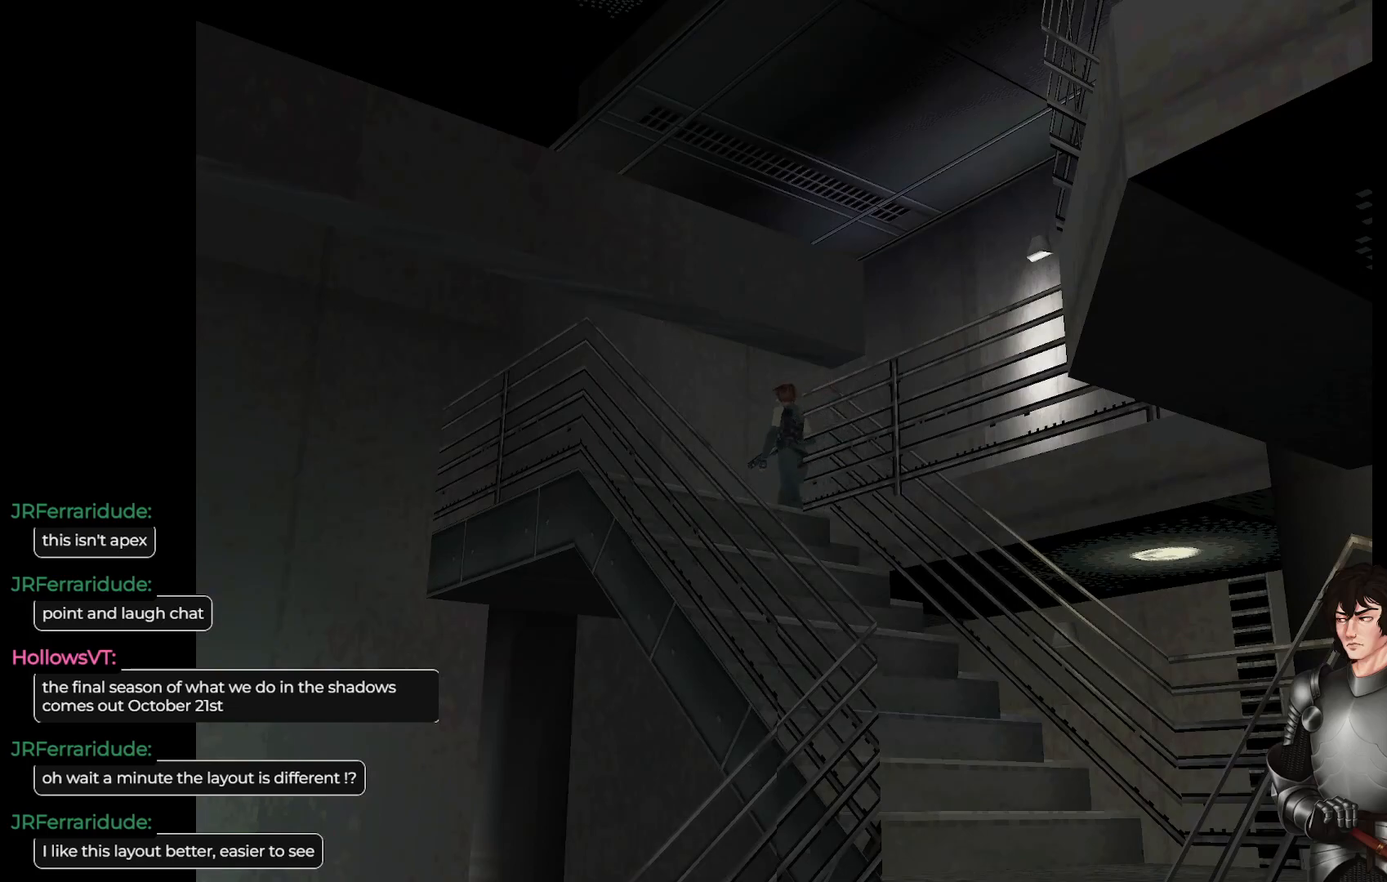
{"buttons": [], "left_stick": "up-left", "right_stick": "center", "events": [[167, "L1", "down"], [183, "left_stick", "up-left"], [500, "L1", "up"]]}
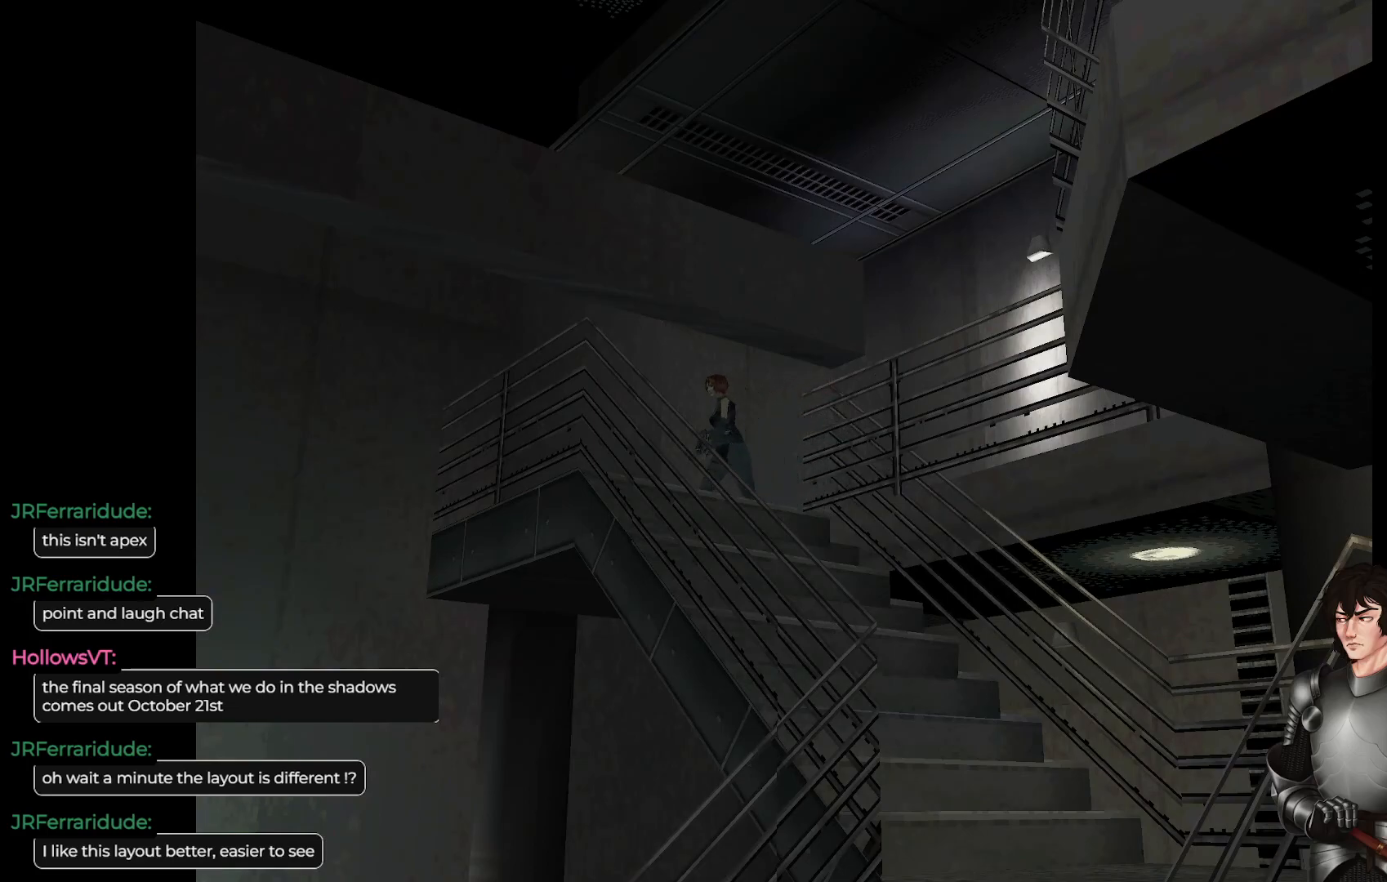
{"buttons": [], "left_stick": "center", "right_stick": "center", "events": [[33, "left_stick", "center"], [350, "Y", "down"], [433, "Y", "up"]]}
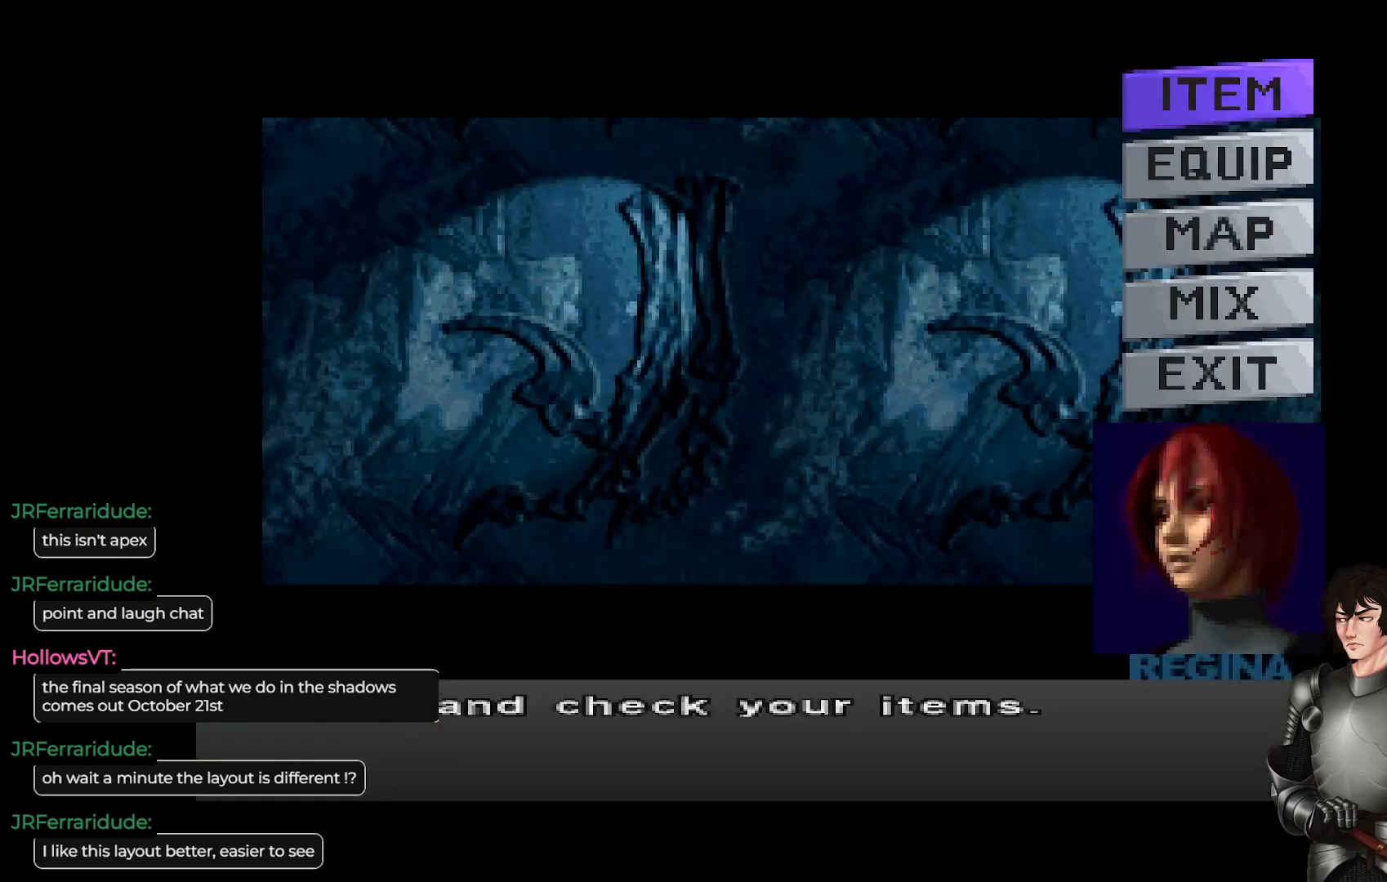
{"buttons": ["DPAD_DOWN"], "left_stick": "center", "right_stick": "center", "events": [[317, "DPAD_DOWN", "down"], [400, "DPAD_DOWN", "up"], [500, "DPAD_DOWN", "down"]]}
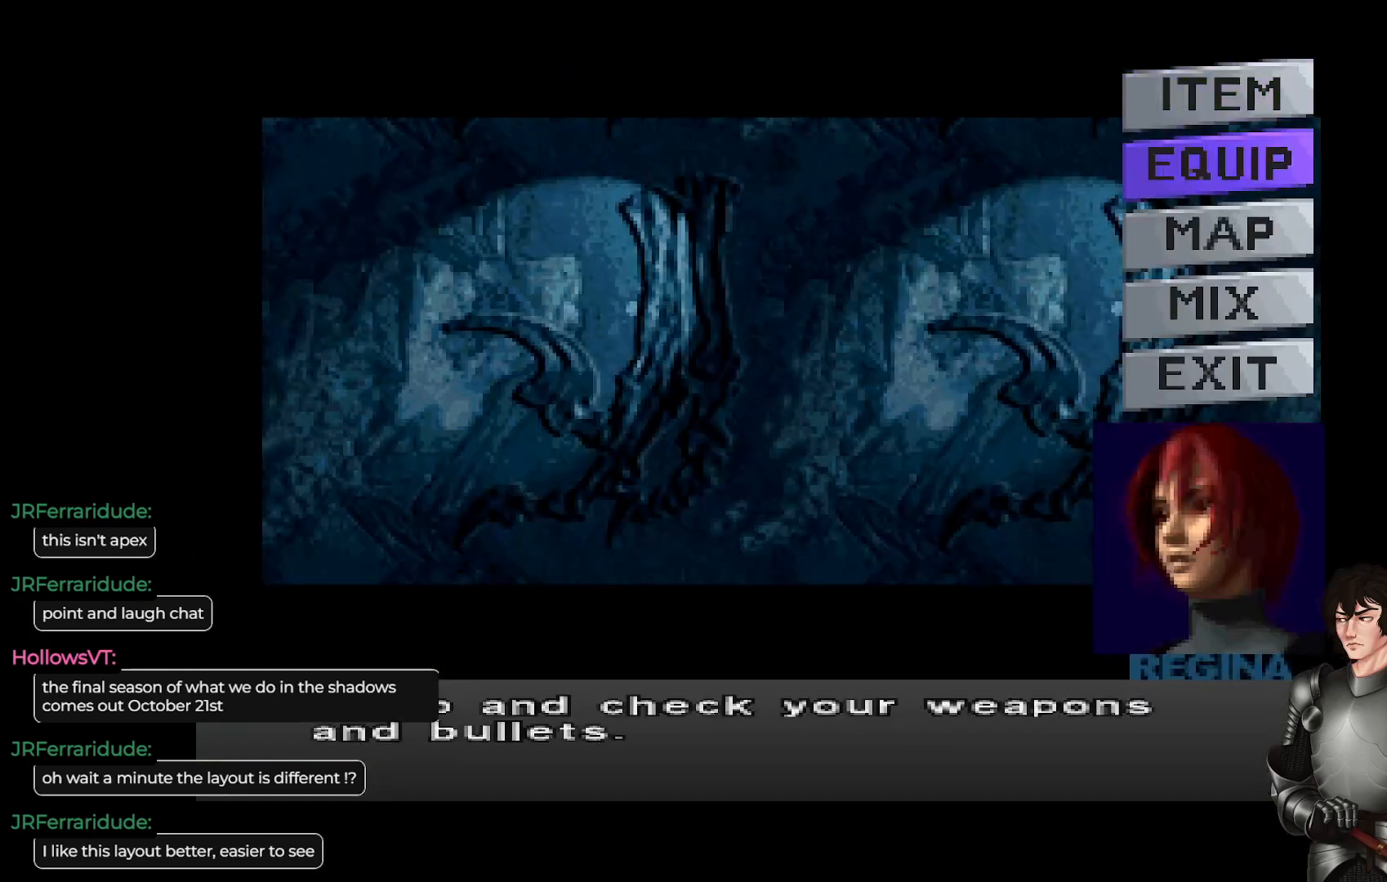
{"buttons": [], "left_stick": "center", "right_stick": "center", "events": [[83, "DPAD_DOWN", "up"], [133, "R2", "down"], [250, "R2", "up"]]}
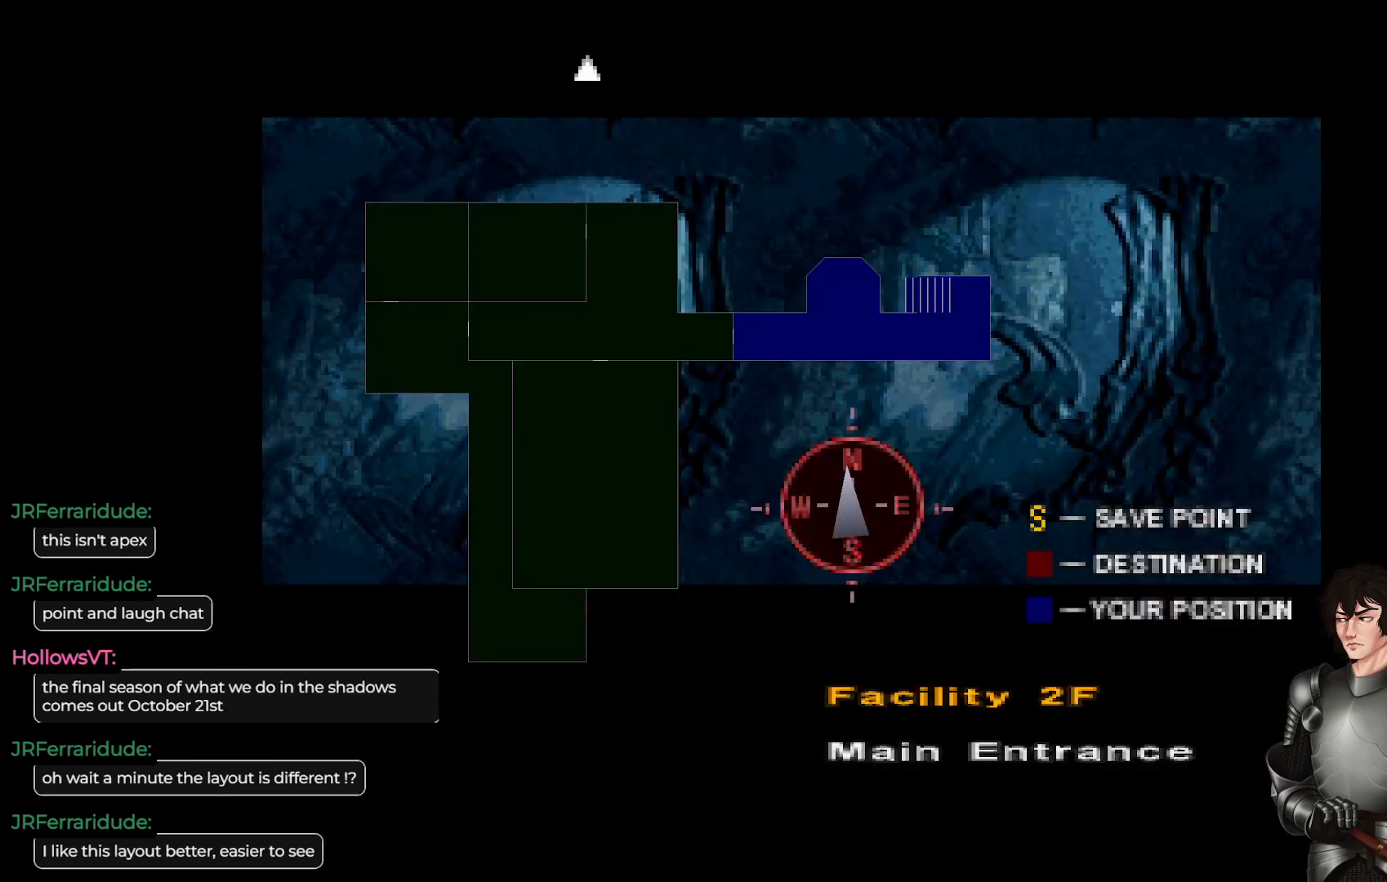
{"buttons": [], "left_stick": "center", "right_stick": "center", "events": []}
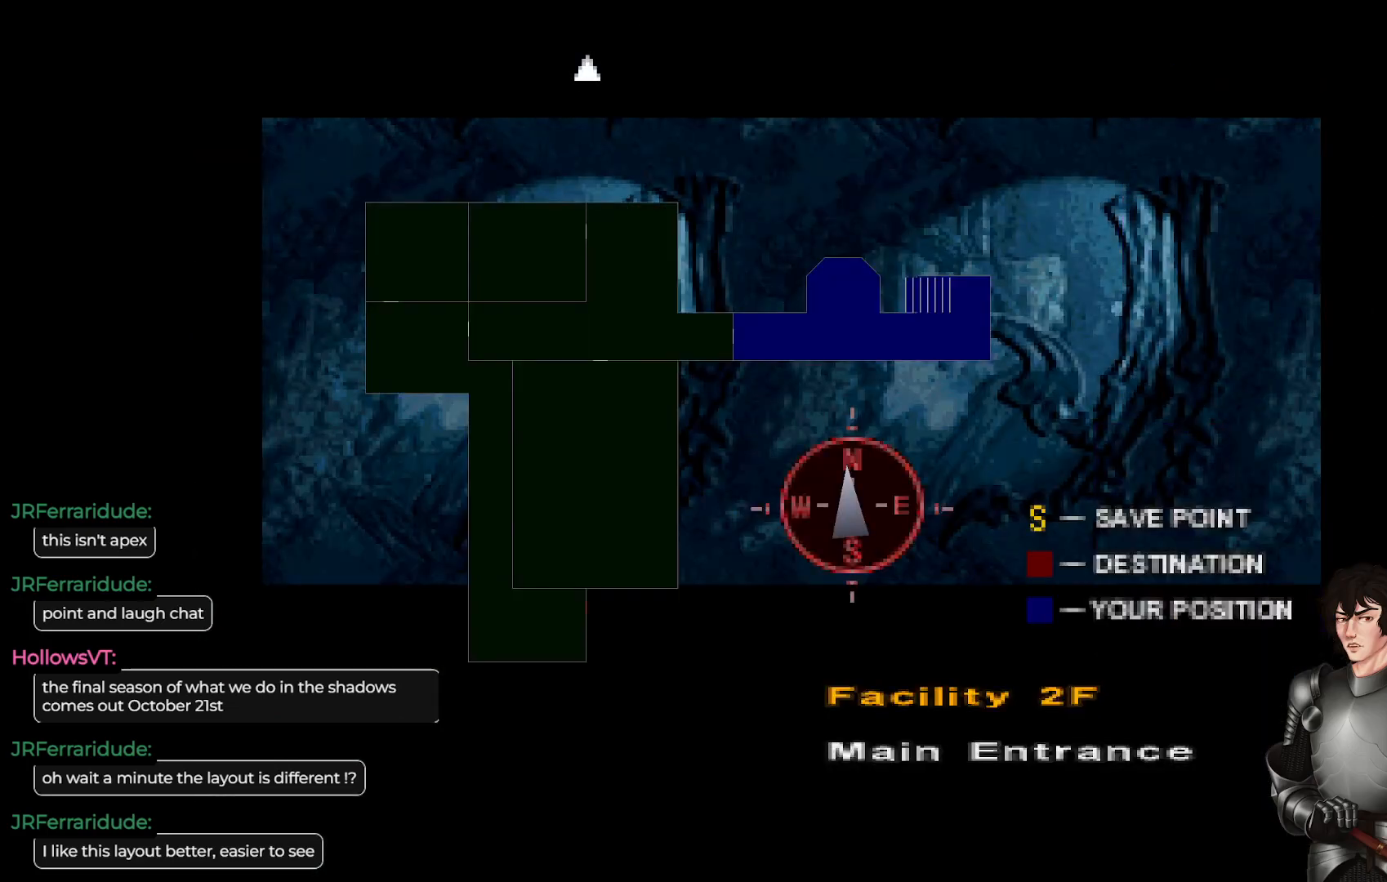
{"buttons": [], "left_stick": "center", "right_stick": "center", "events": []}
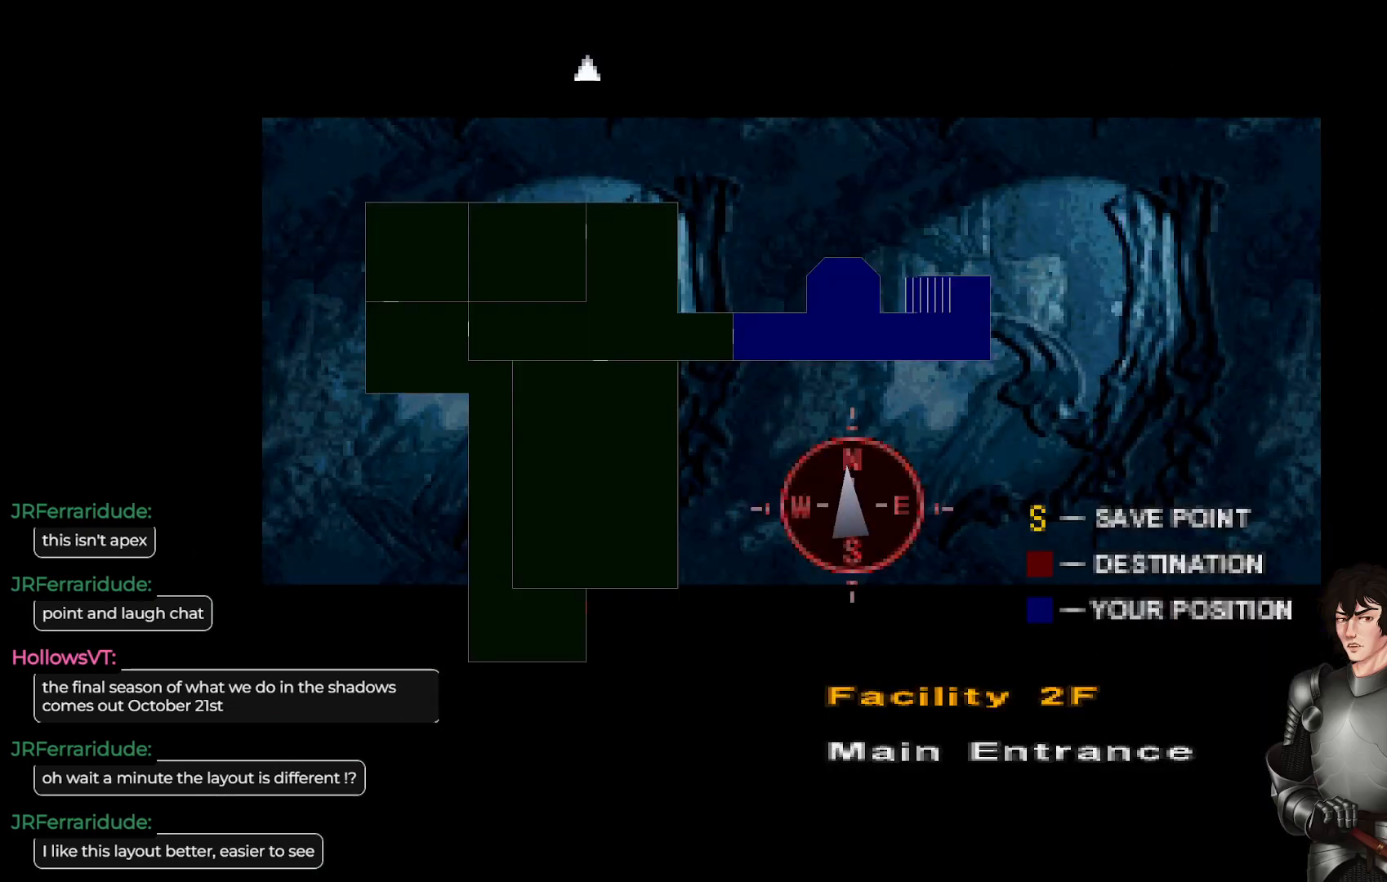
{"buttons": [], "left_stick": "center", "right_stick": "center", "events": []}
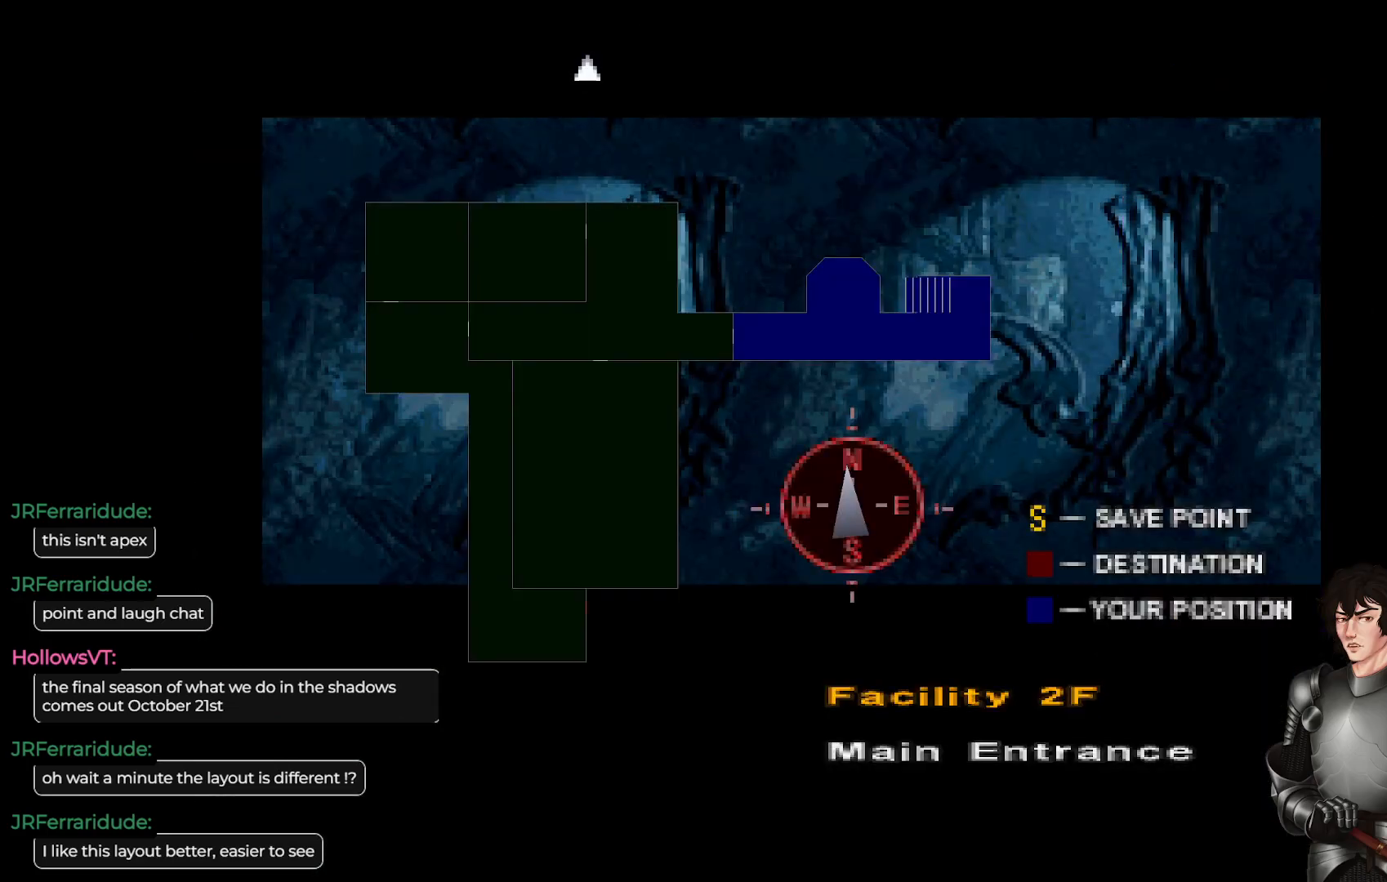
{"buttons": [], "left_stick": "center", "right_stick": "center", "events": []}
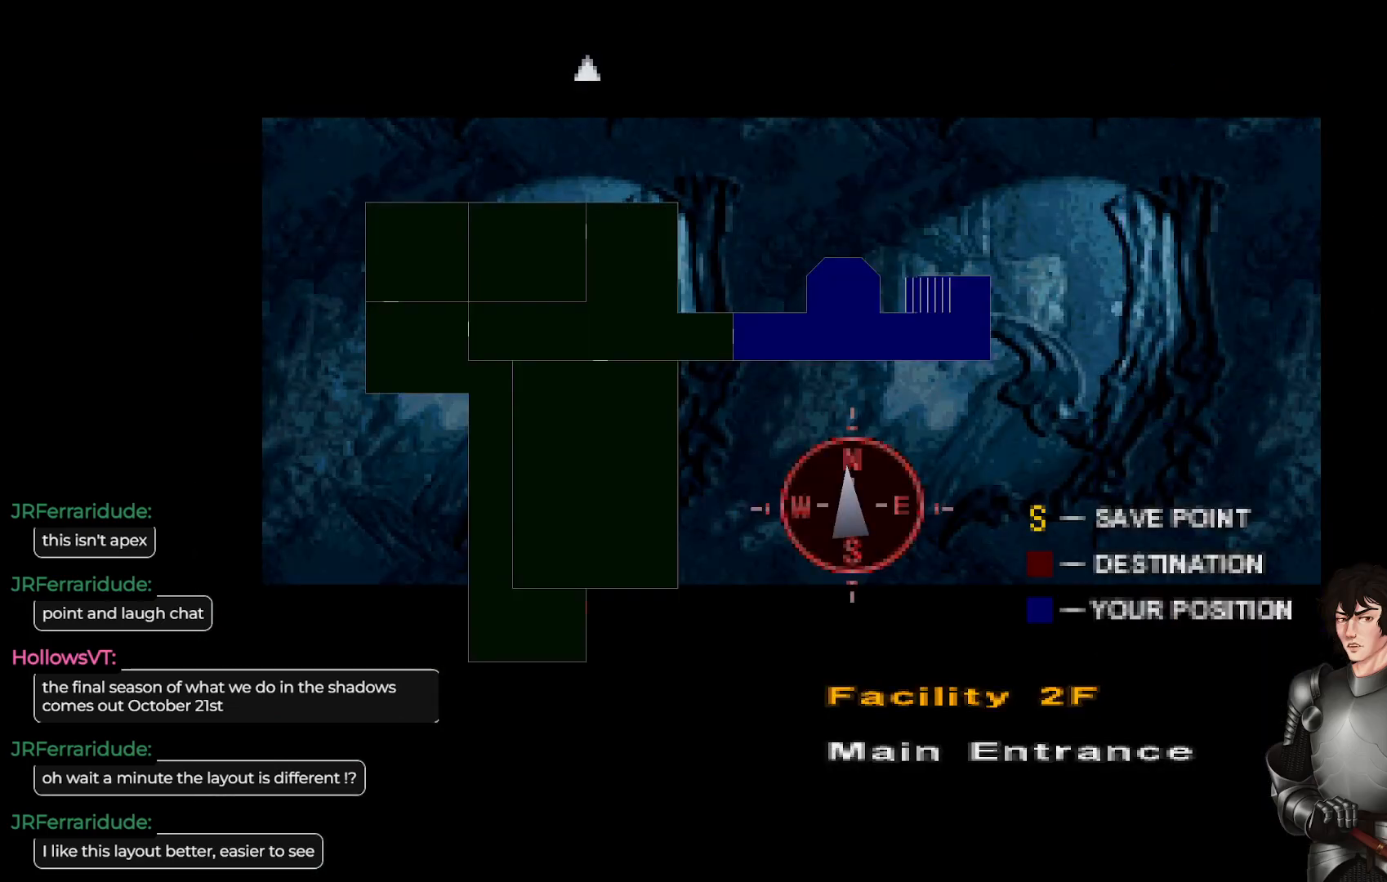
{"buttons": ["L1"], "left_stick": "up", "right_stick": "center", "events": [[17, "Y", "down"], [100, "Y", "up"], [450, "left_stick", "up"], [500, "L1", "down"]]}
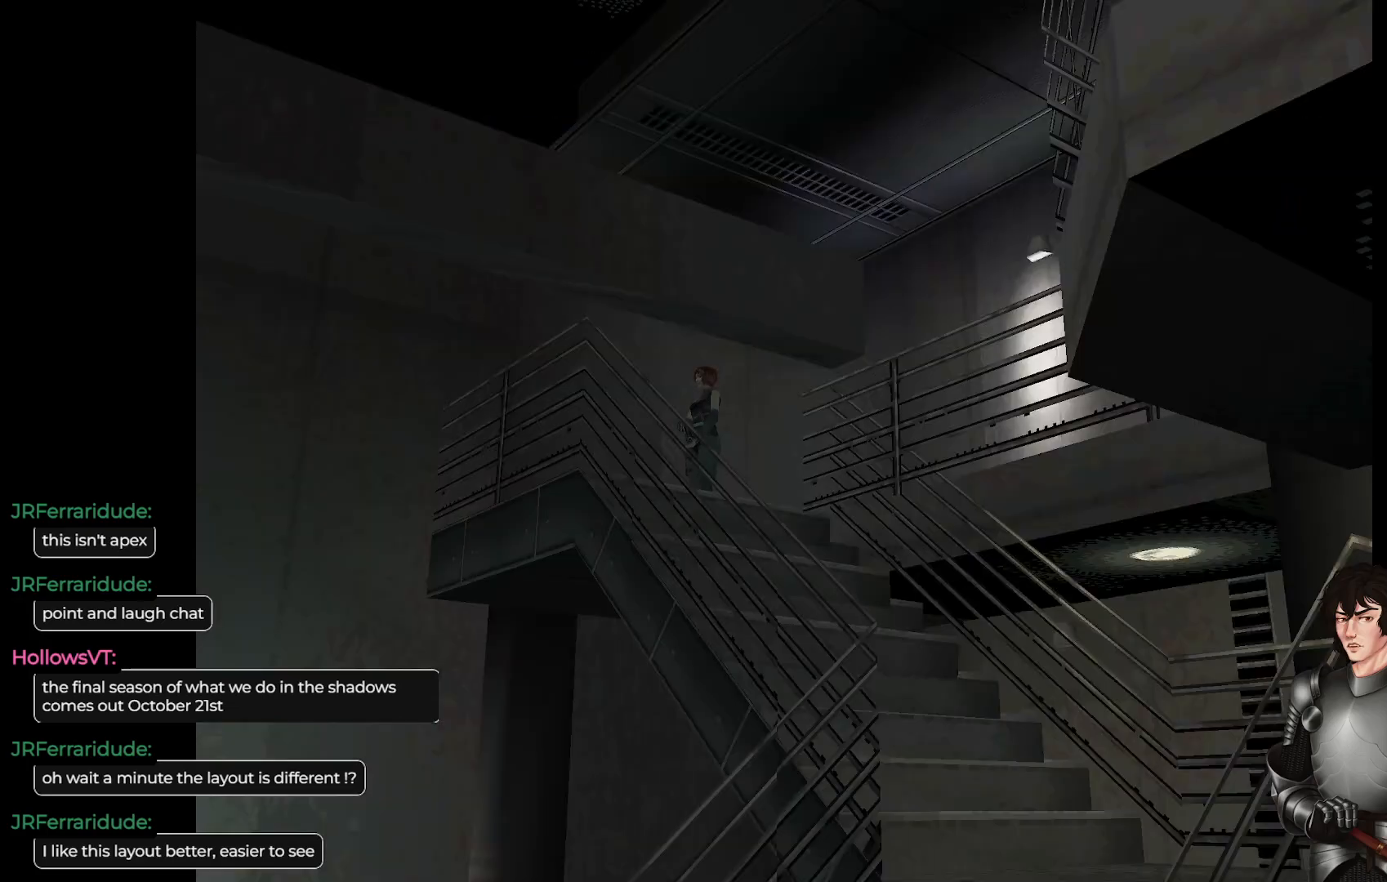
{"buttons": ["L1"], "left_stick": "up-left", "right_stick": "center", "events": [[133, "left_stick", "up-left"]]}
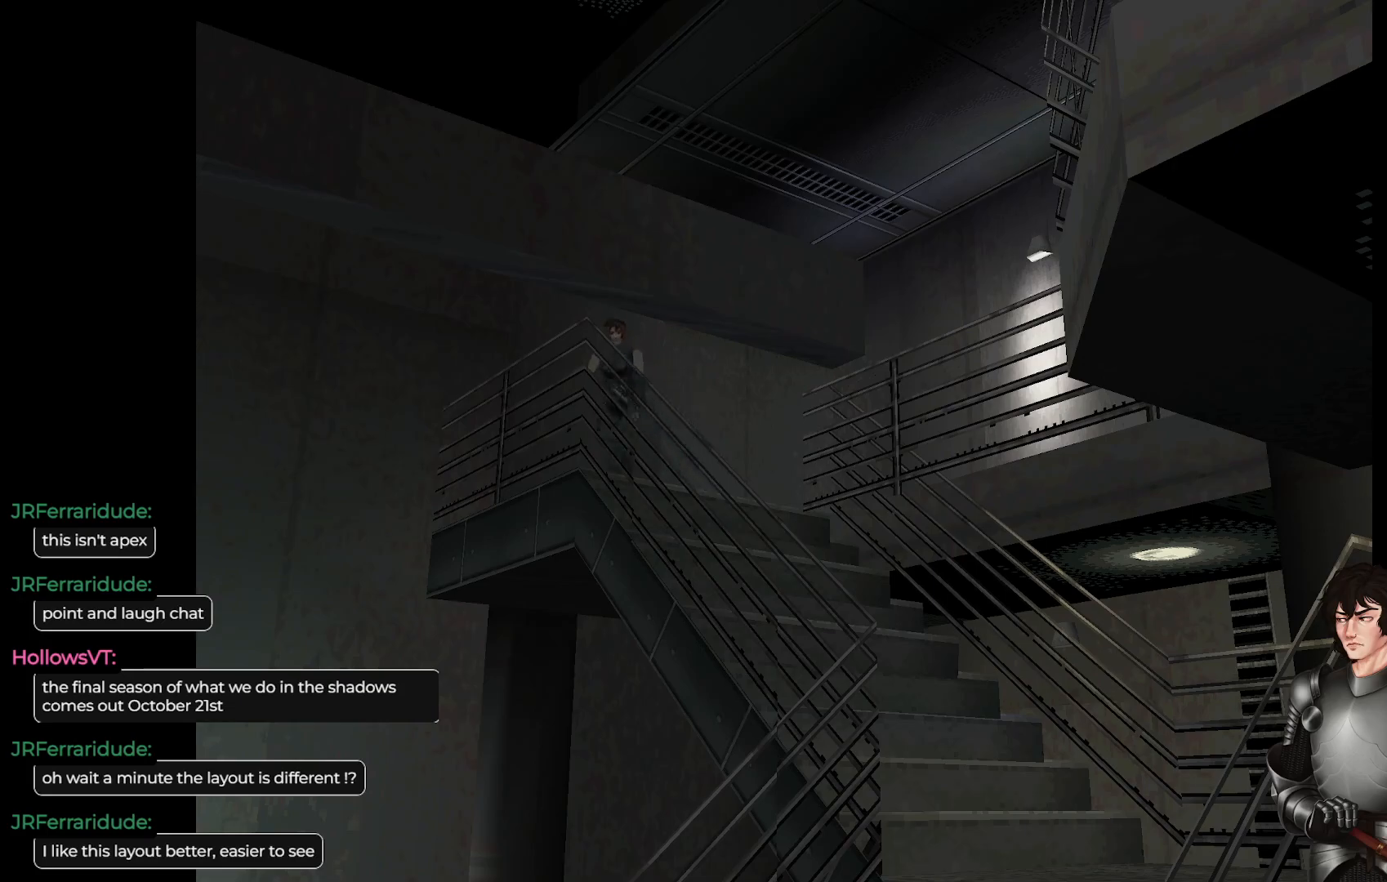
{"buttons": ["R2"], "left_stick": "up", "right_stick": "center", "events": [[500, "L1", "up"], [500, "R2", "down"], [500, "left_stick", "up"]]}
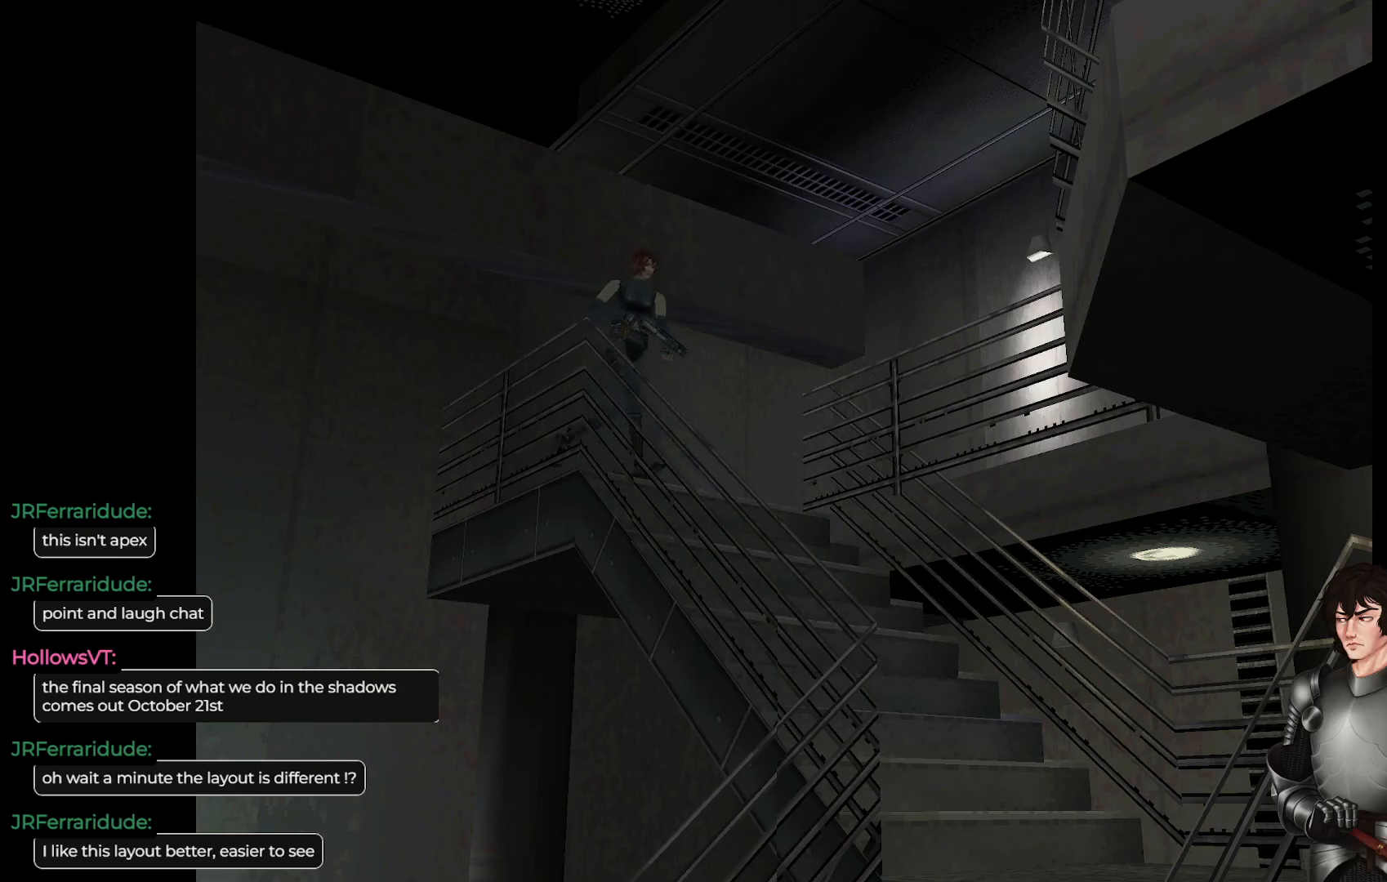
{"buttons": ["R2"], "left_stick": "center", "right_stick": "center", "events": [[100, "left_stick", "center"], [133, "R2", "up"], [500, "R2", "down"]]}
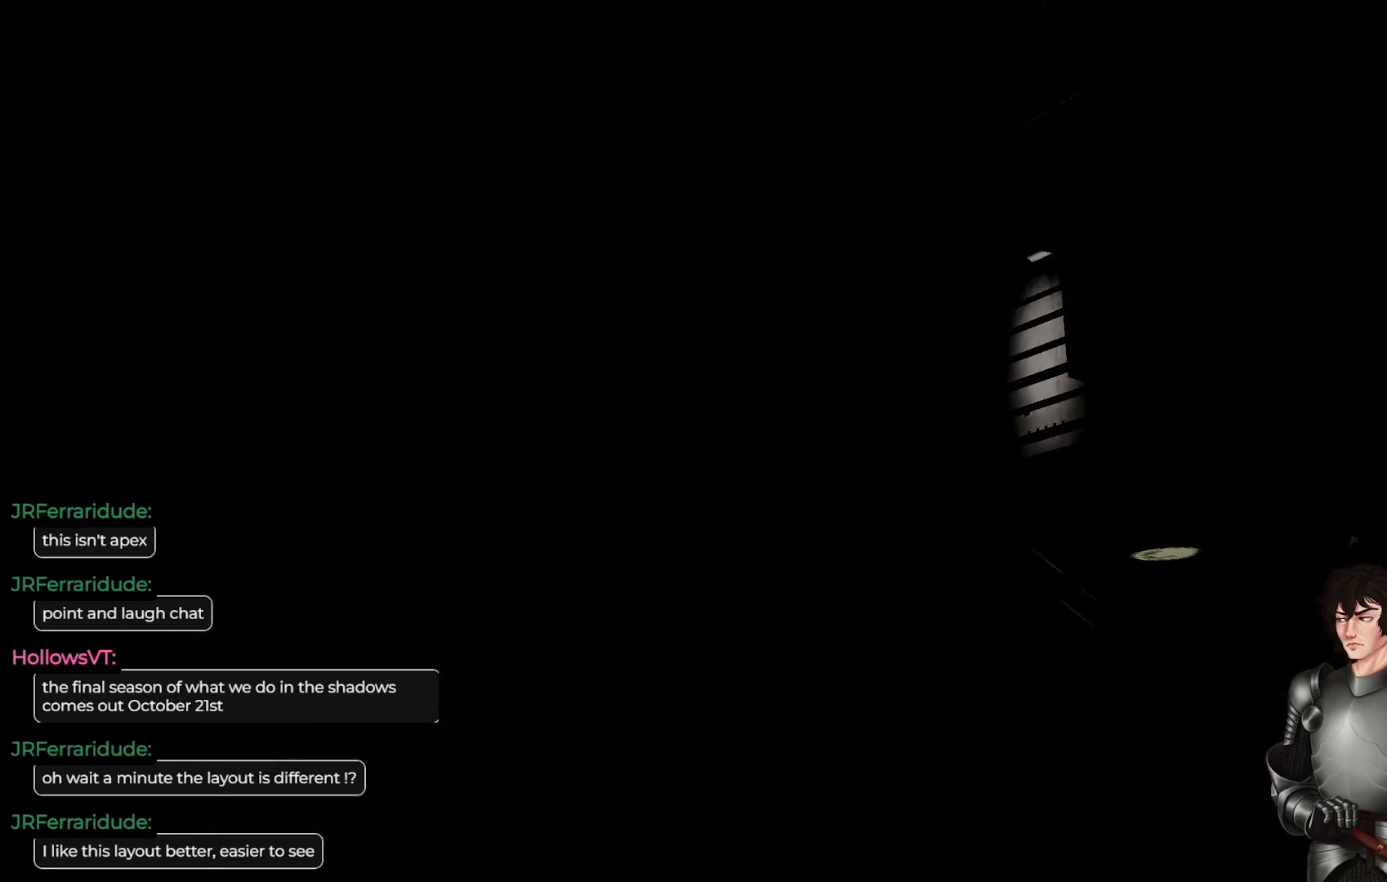
{"buttons": [], "left_stick": "center", "right_stick": "center", "events": [[150, "R2", "up"]]}